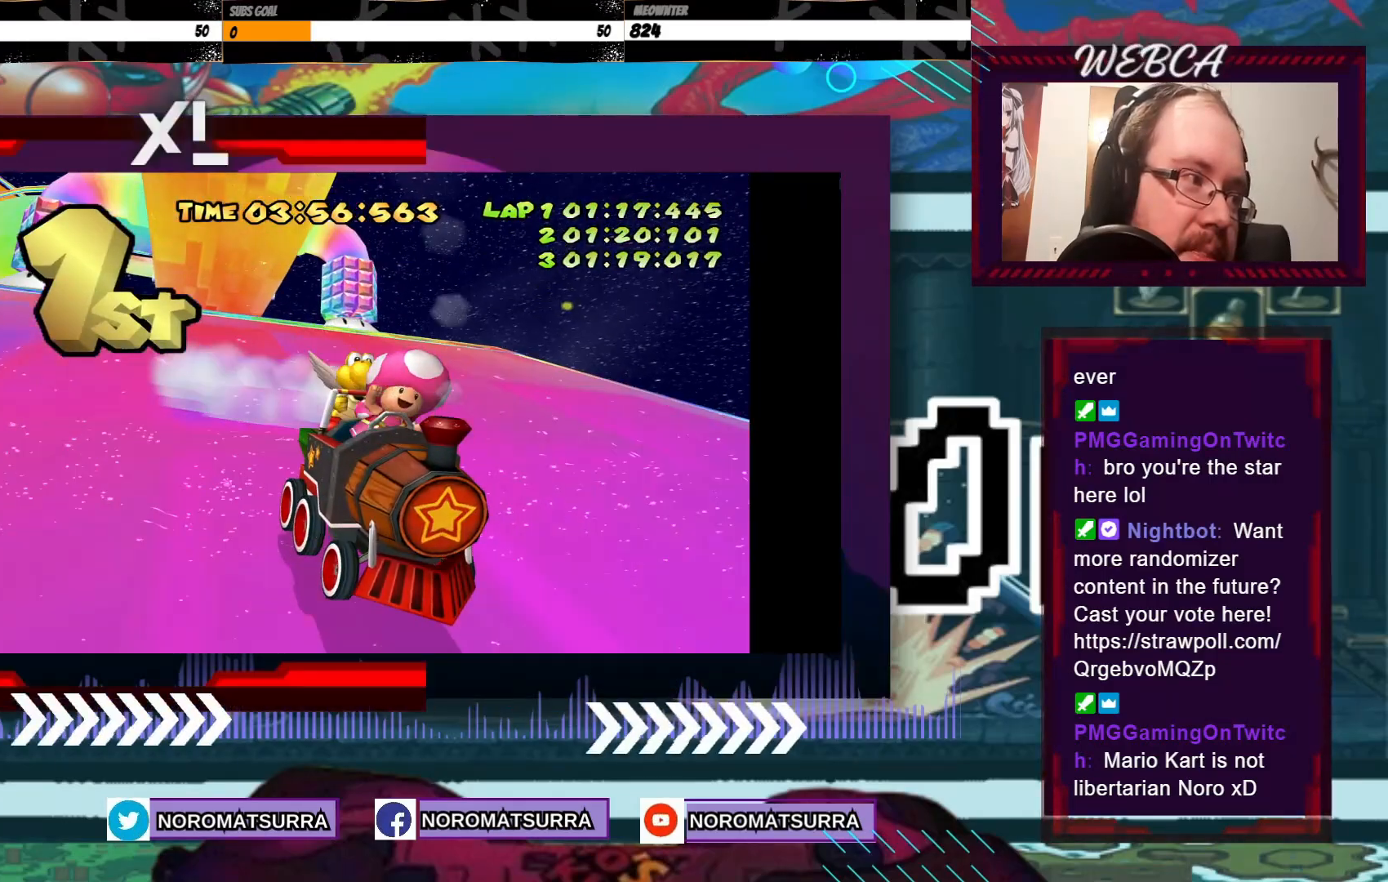
Gameplay with a controller (Xbox layout); each line is a JSON object with the inputs held at the frame after it. "events" lists button and stick changes between this image and that frame as [ms after this image, input, new state], when the widget could be followed in between. Not read: L3 R3 right_stick.
{"buttons": [], "left_stick": "center", "events": []}
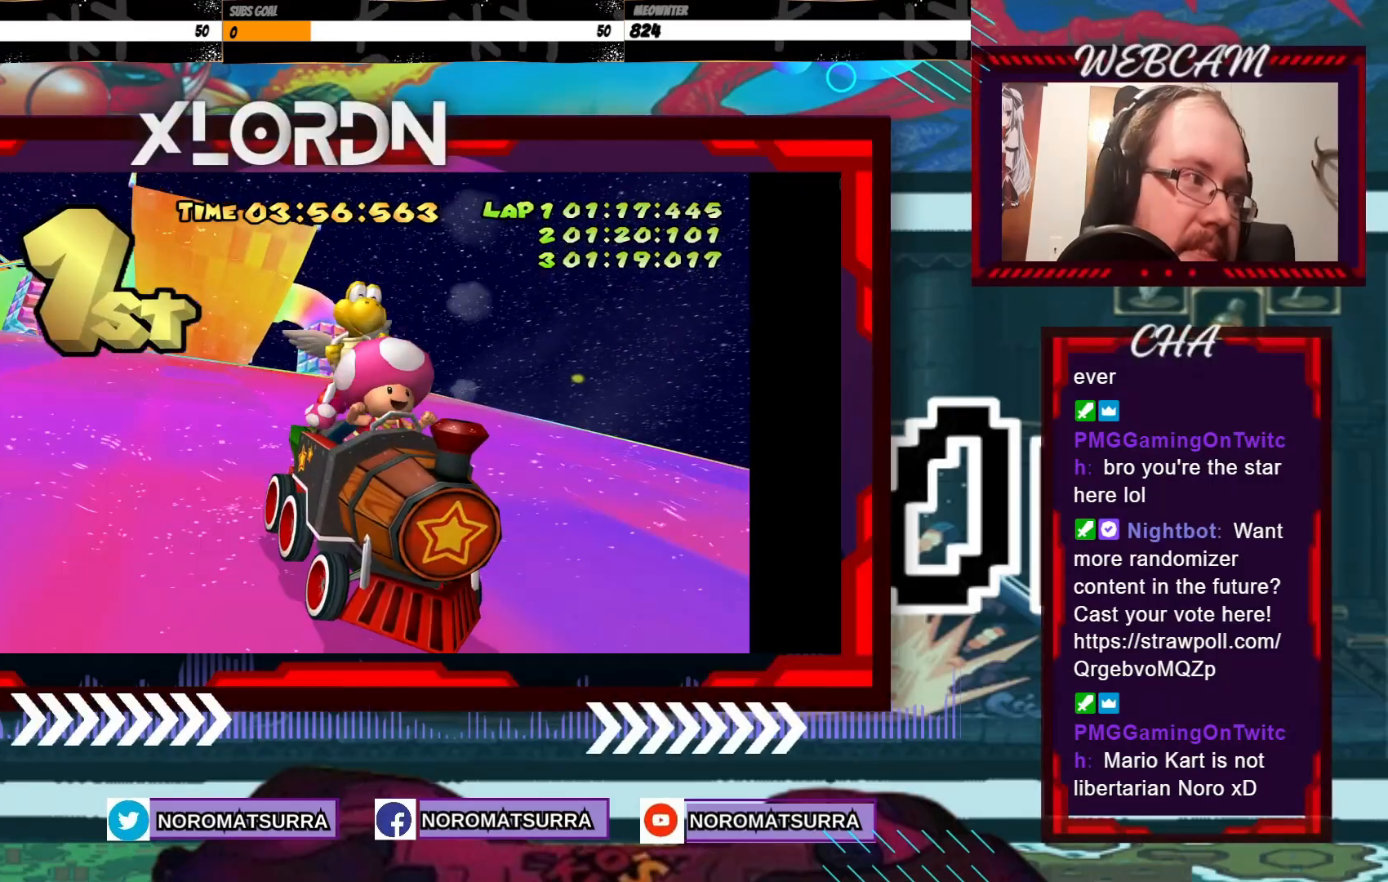
{"buttons": ["A"], "left_stick": "center"}
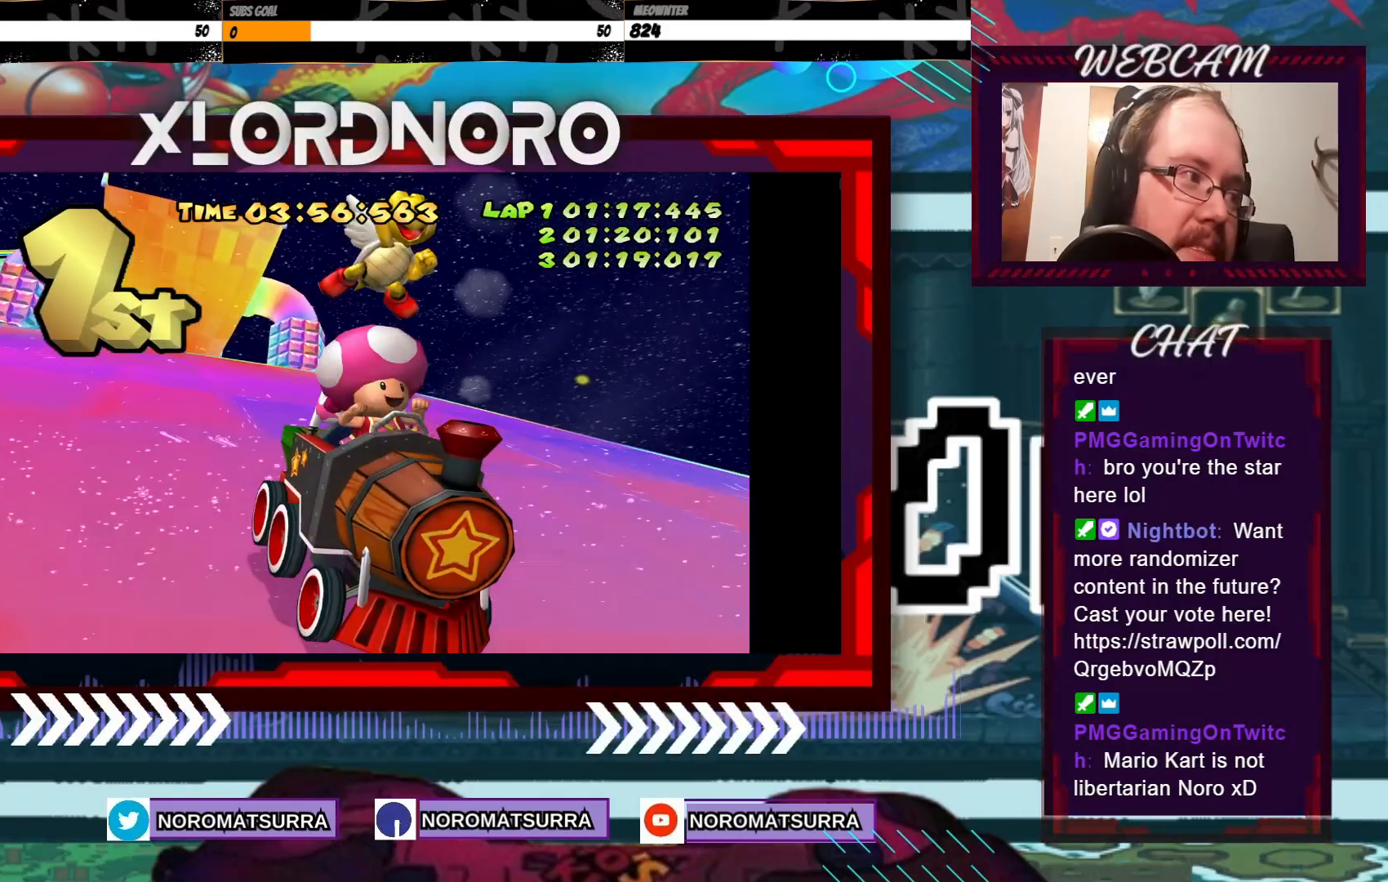
{"buttons": [], "left_stick": "center", "events": [[50, "A", "up"], [133, "A", "down"], [233, "A", "up"], [333, "A", "down"], [400, "A", "up"]]}
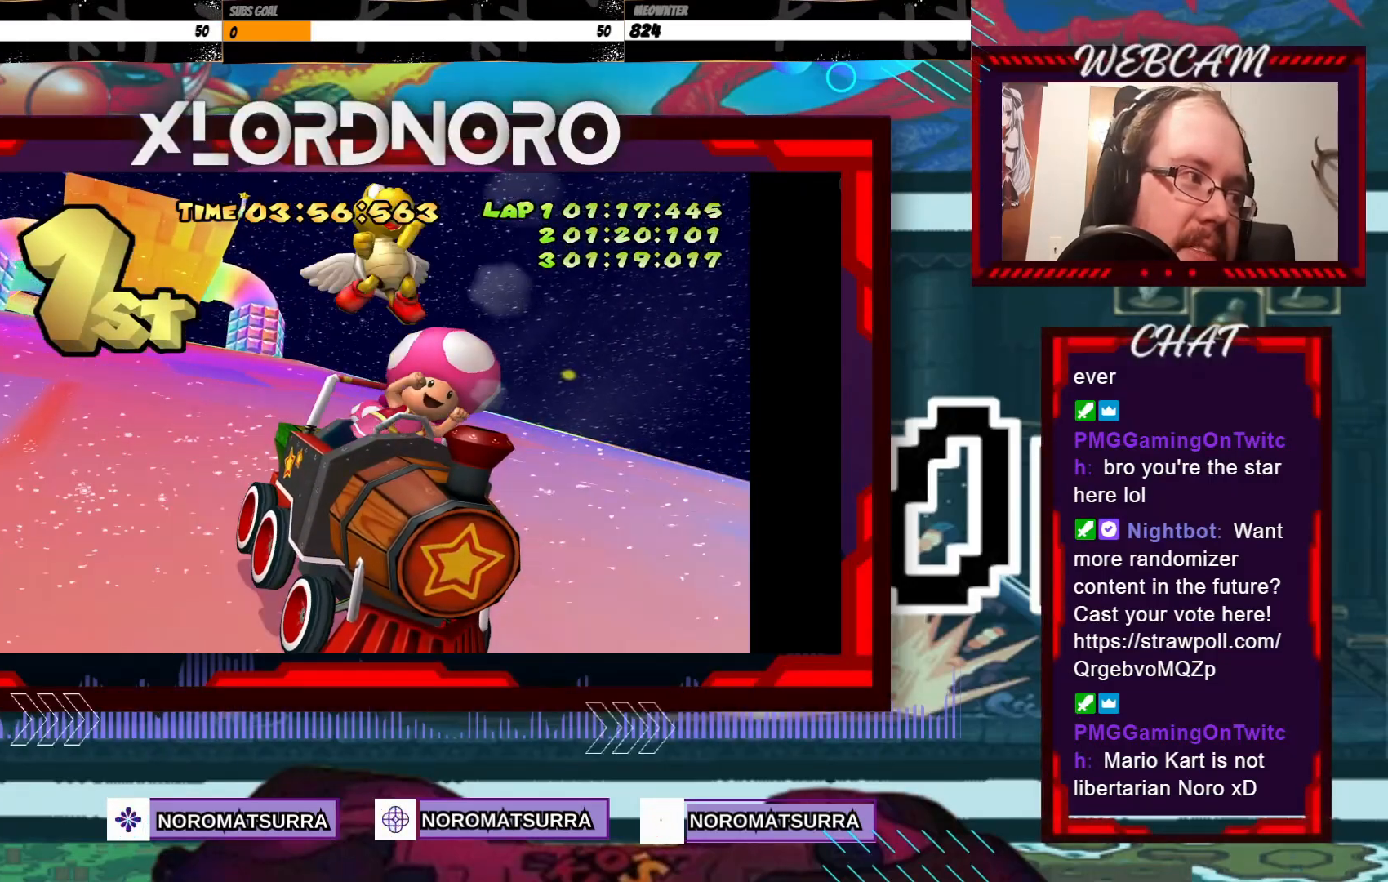
{"buttons": ["A"], "left_stick": "center", "events": [[433, "A", "down"]]}
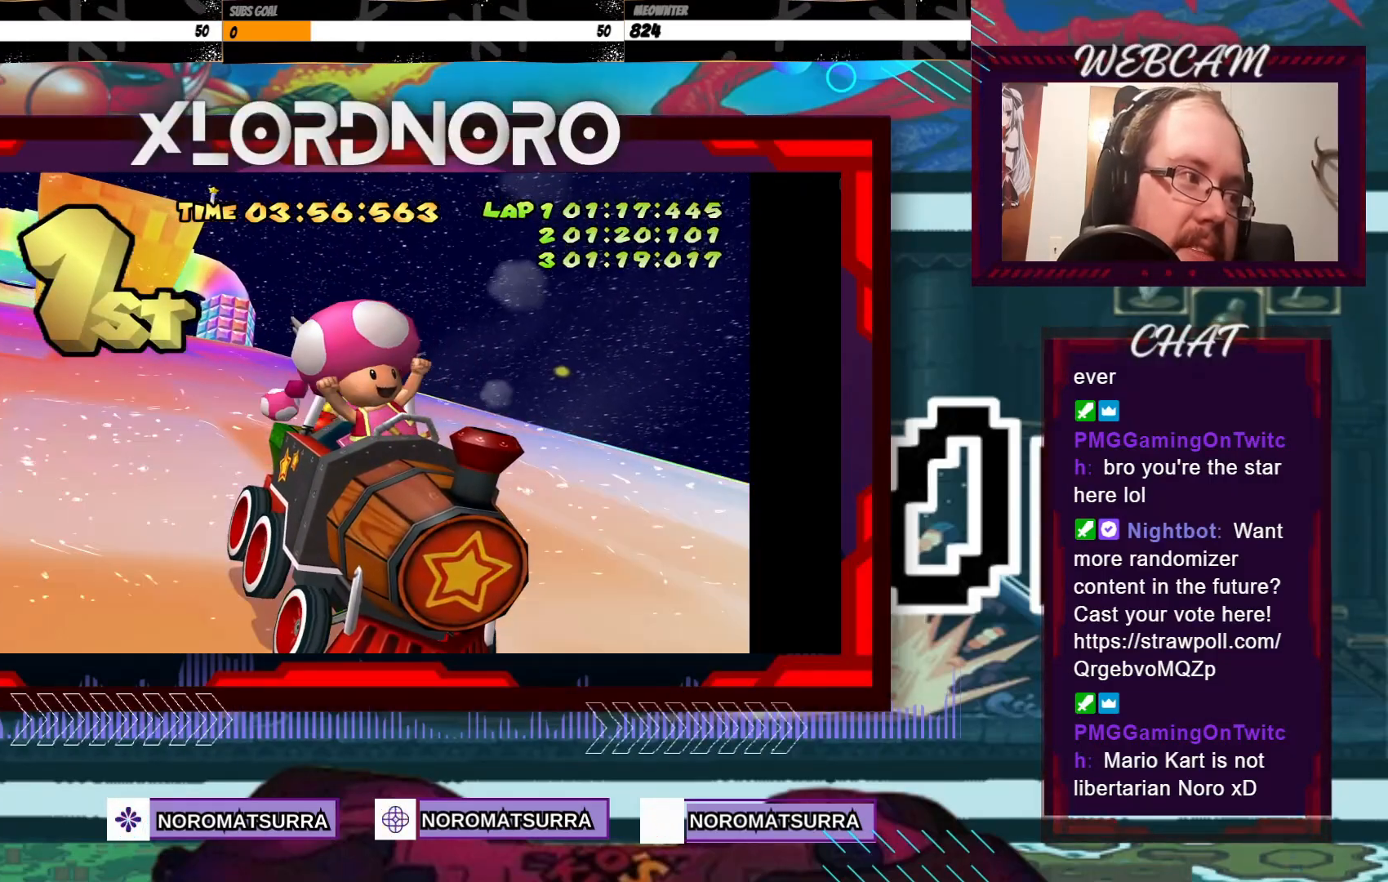
{"buttons": ["A"], "left_stick": "center"}
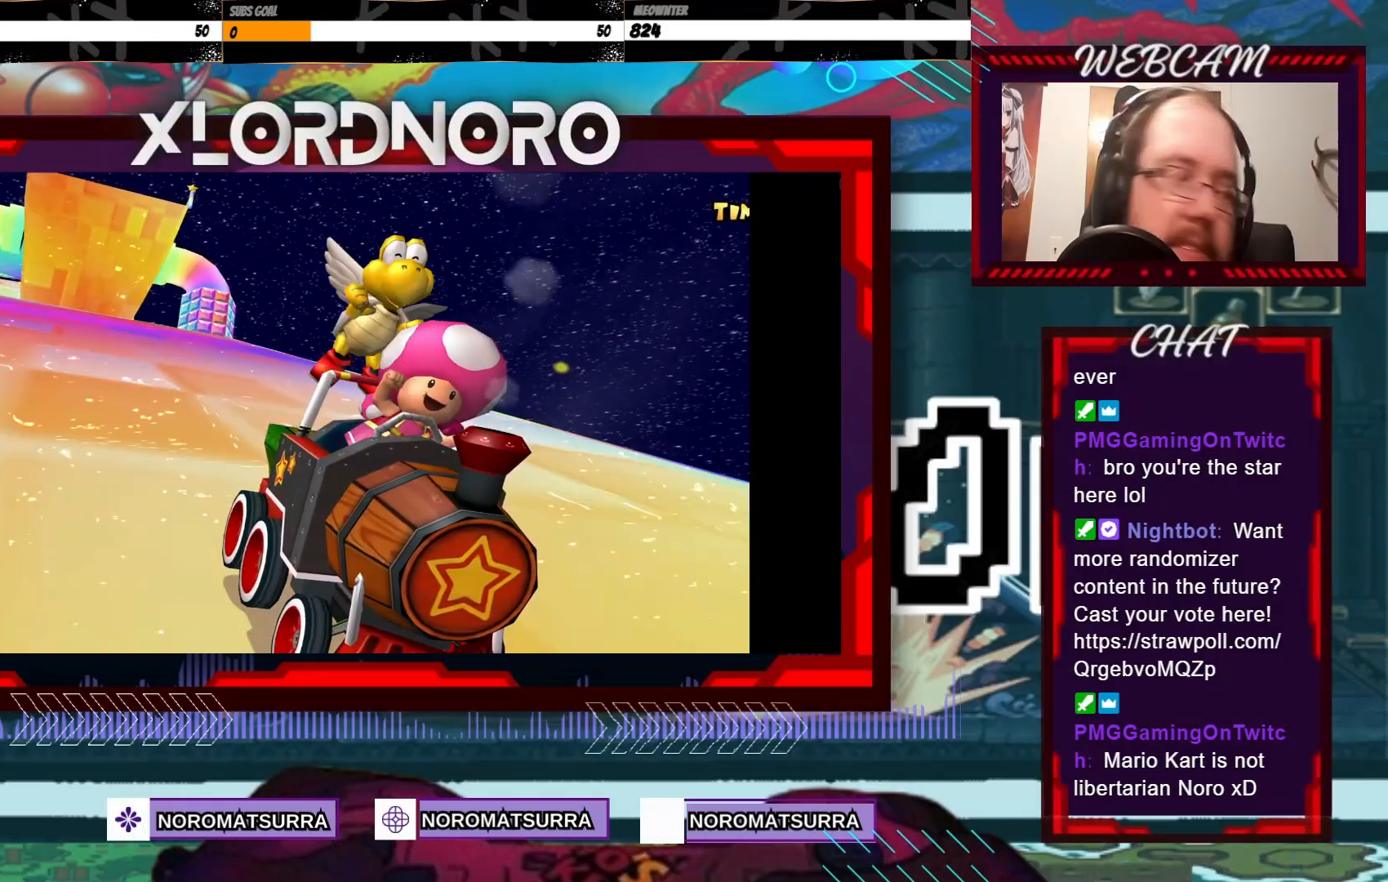
{"buttons": ["A"], "left_stick": "center", "events": [[100, "A", "up"], [200, "A", "down"], [333, "A", "up"], [433, "A", "down"]]}
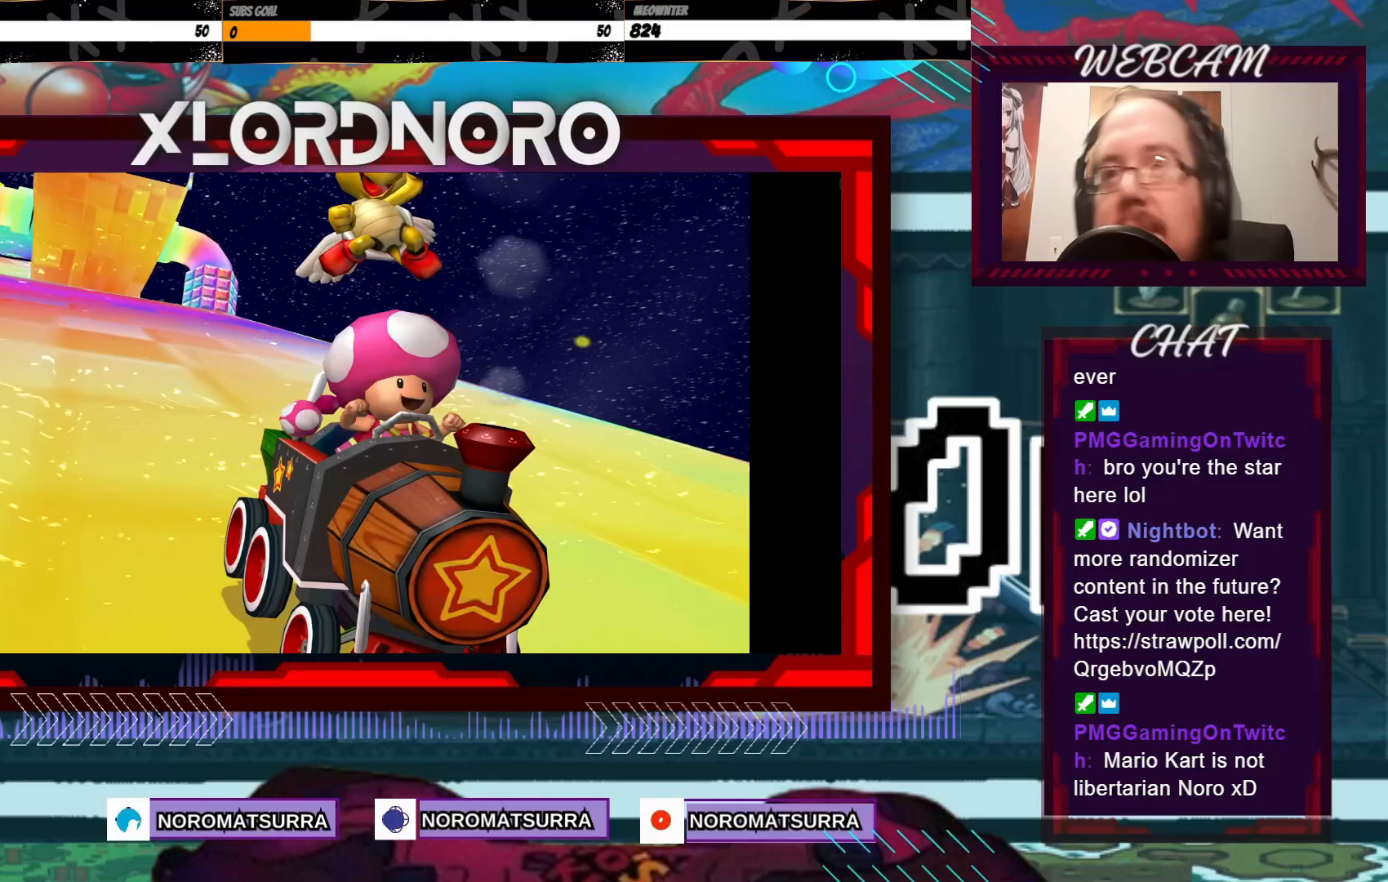
{"buttons": [], "left_stick": "center", "events": [[50, "A", "up"], [150, "A", "down"], [283, "A", "up"]]}
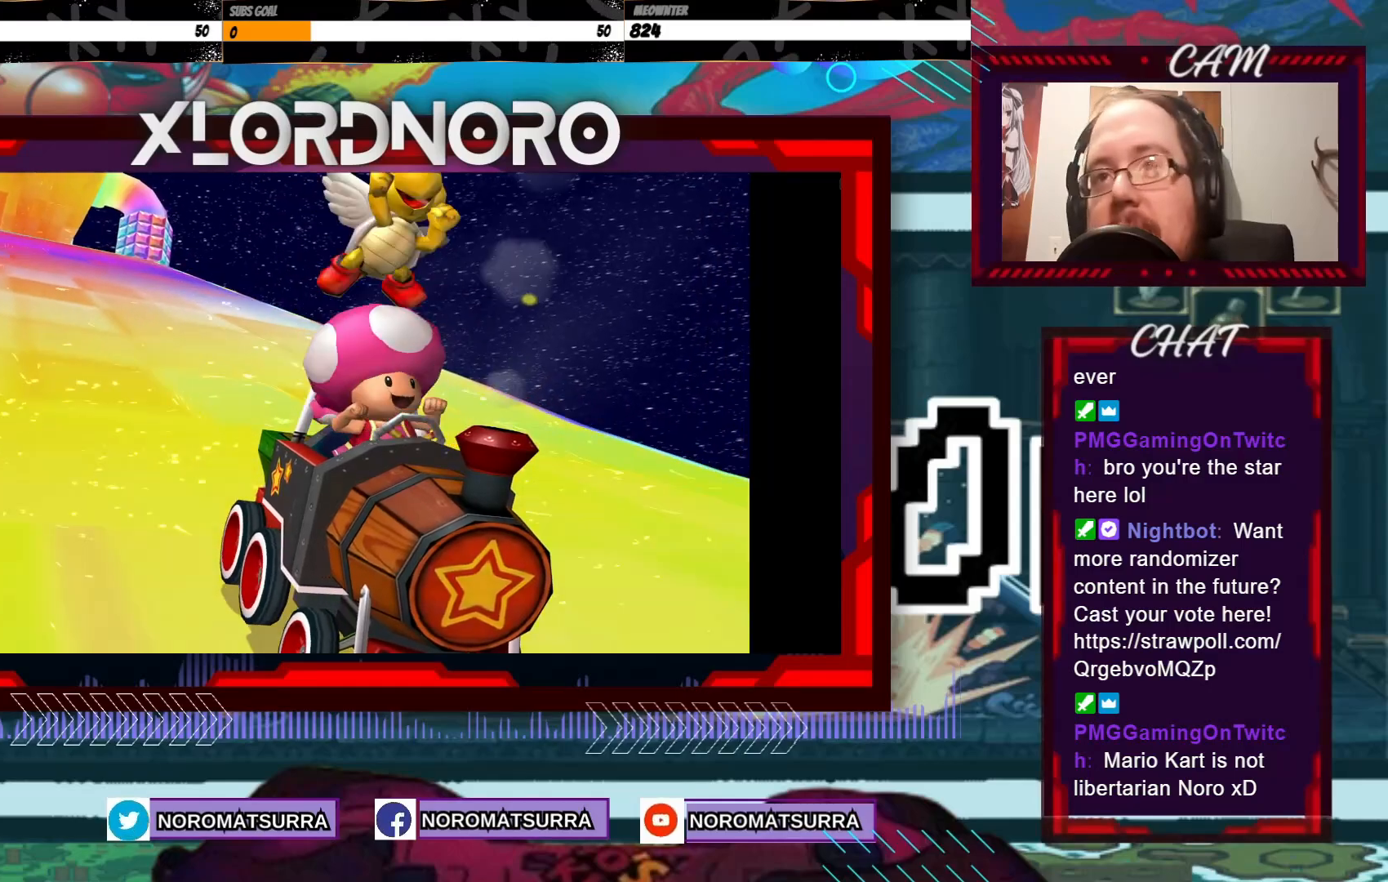
{"buttons": [], "left_stick": "center", "events": []}
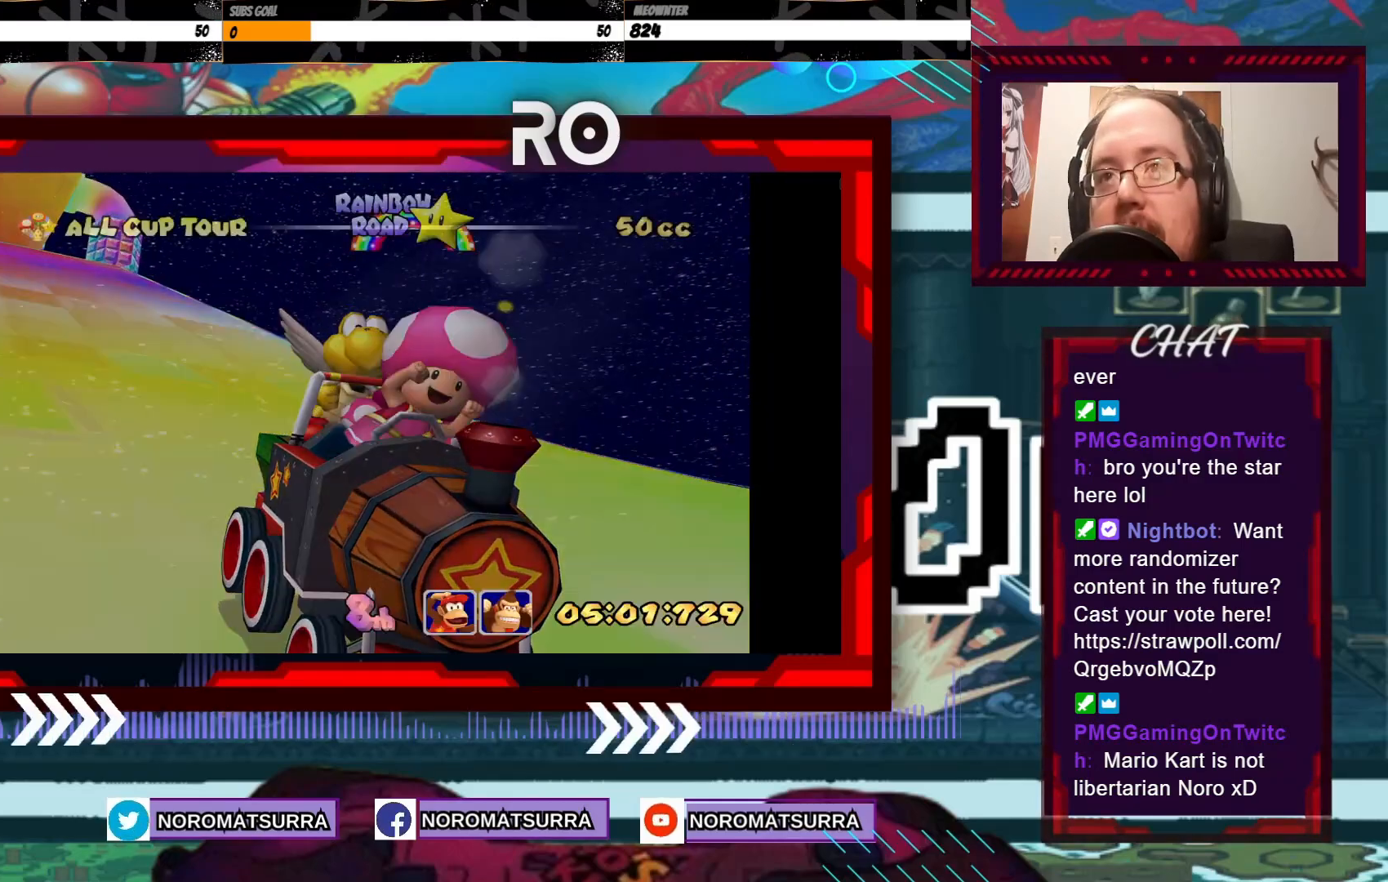
{"buttons": ["A"], "left_stick": "center", "events": [[500, "A", "down"]]}
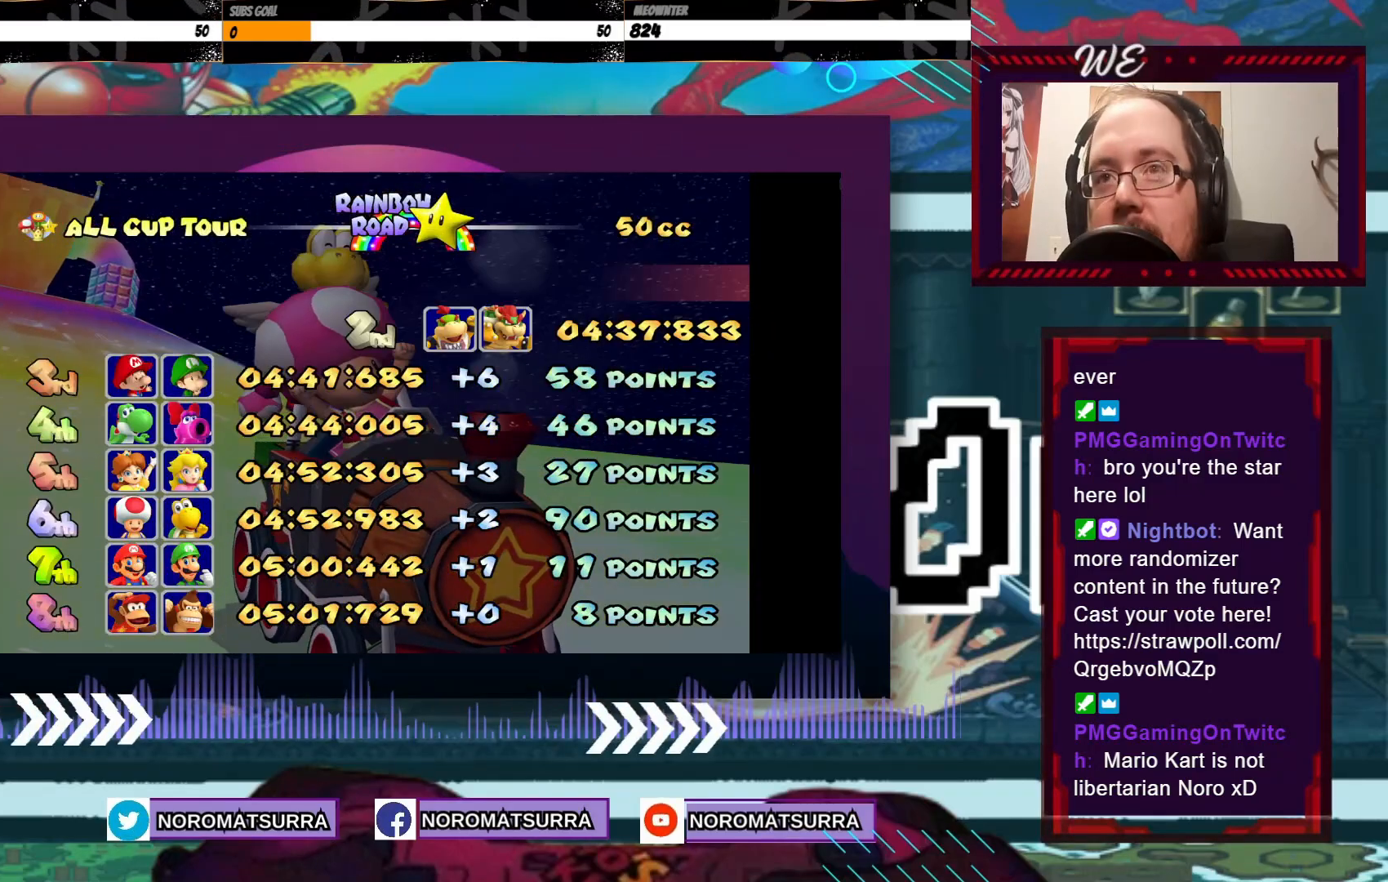
{"buttons": [], "left_stick": "center", "events": [[50, "A", "up"], [200, "A", "down"], [283, "A", "up"]]}
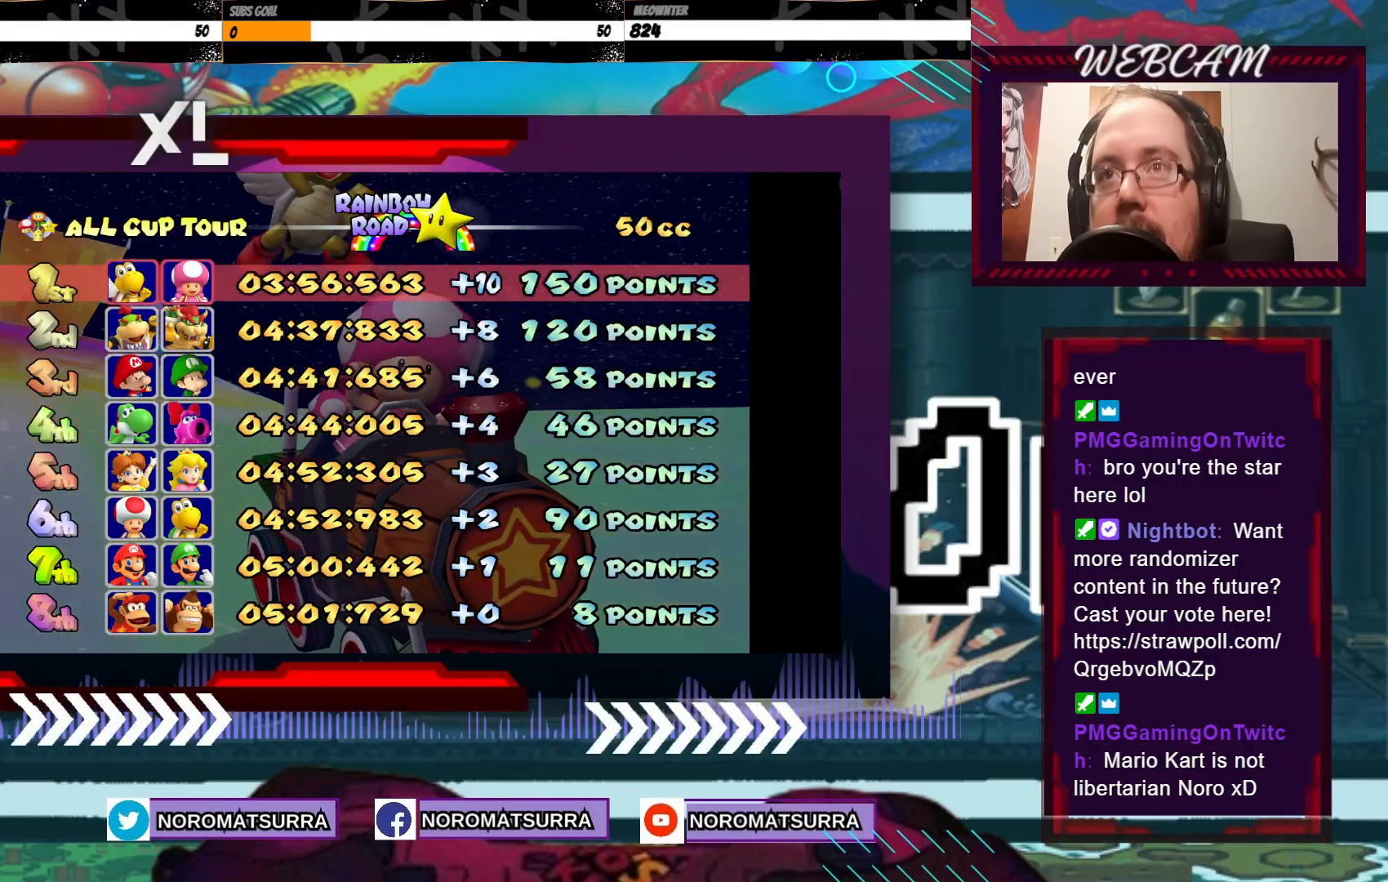
{"buttons": [], "left_stick": "center", "events": []}
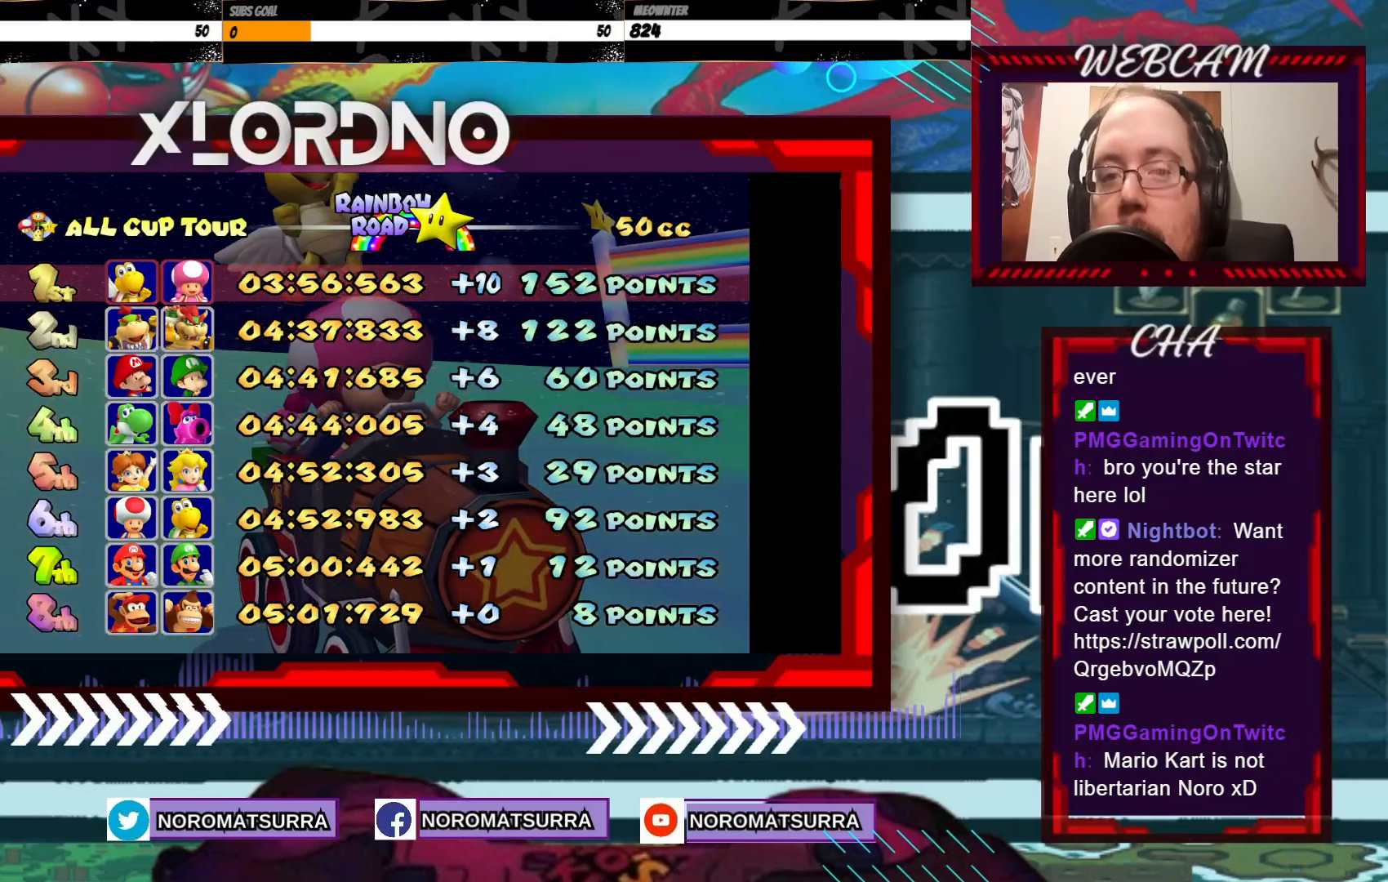
{"buttons": [], "left_stick": "center", "events": []}
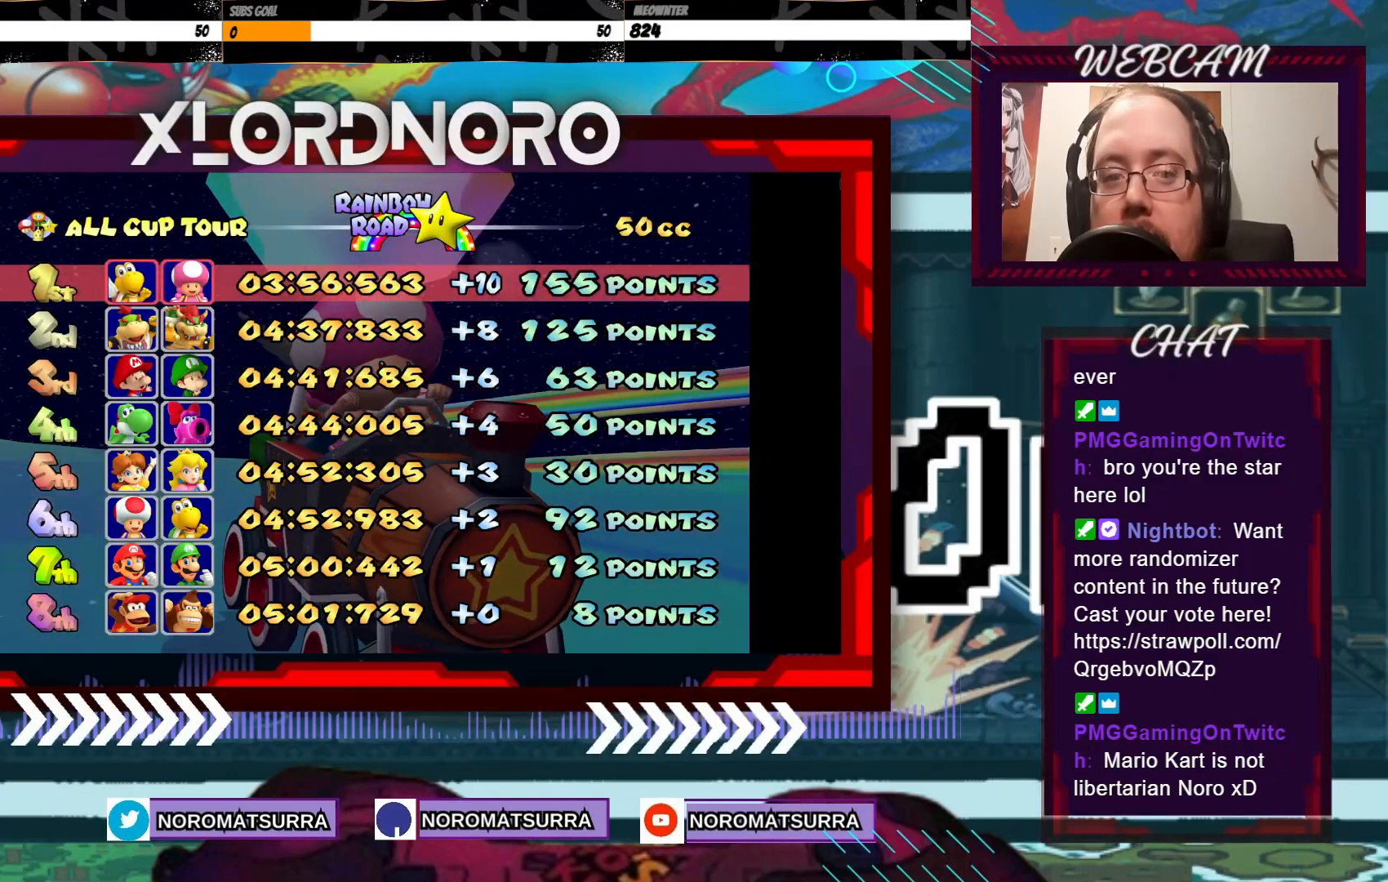
{"buttons": [], "left_stick": "center", "events": []}
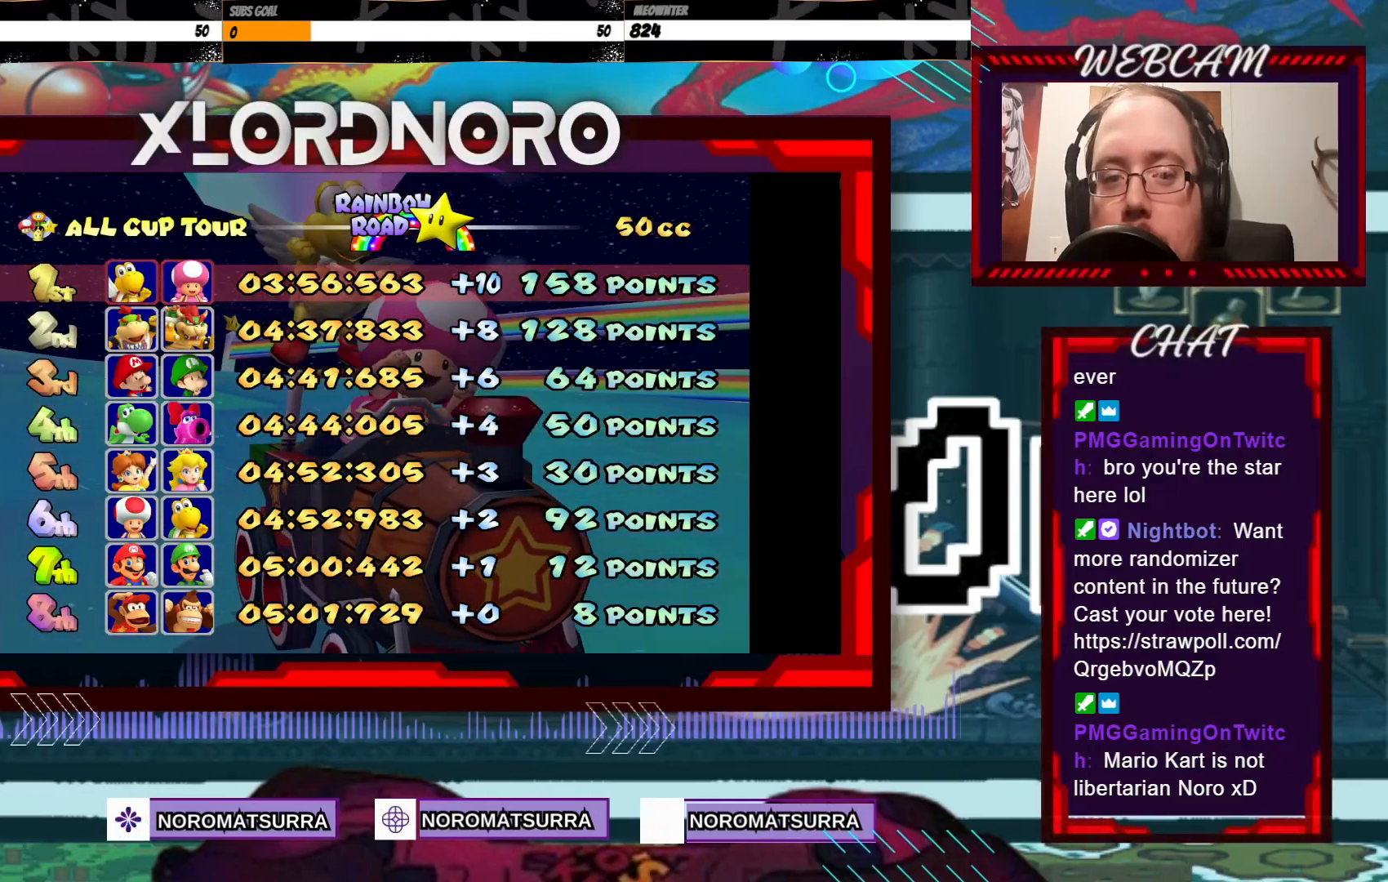
{"buttons": [], "left_stick": "center", "events": []}
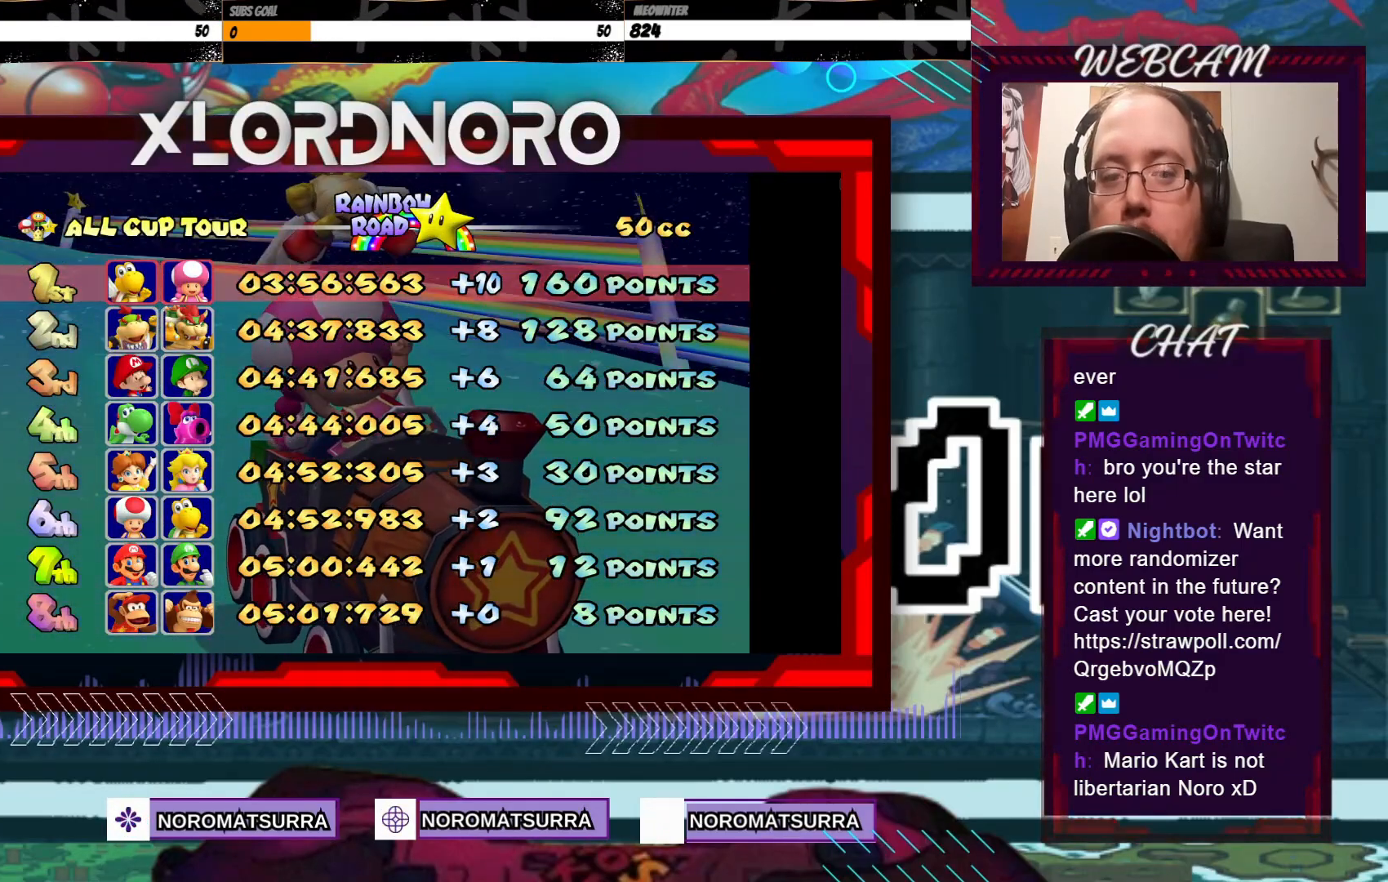
{"buttons": [], "left_stick": "center", "events": []}
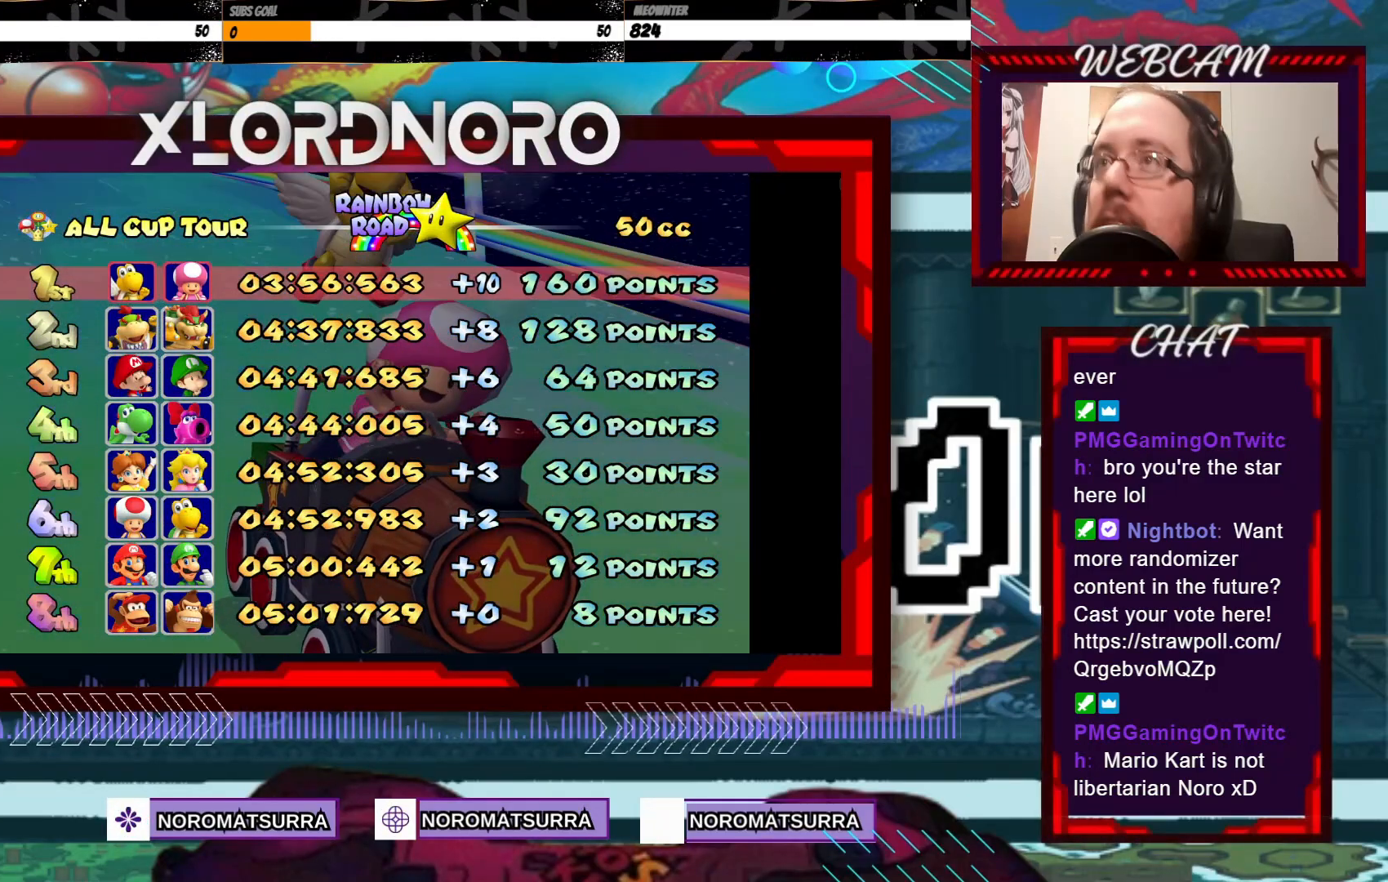
{"buttons": [], "left_stick": "center"}
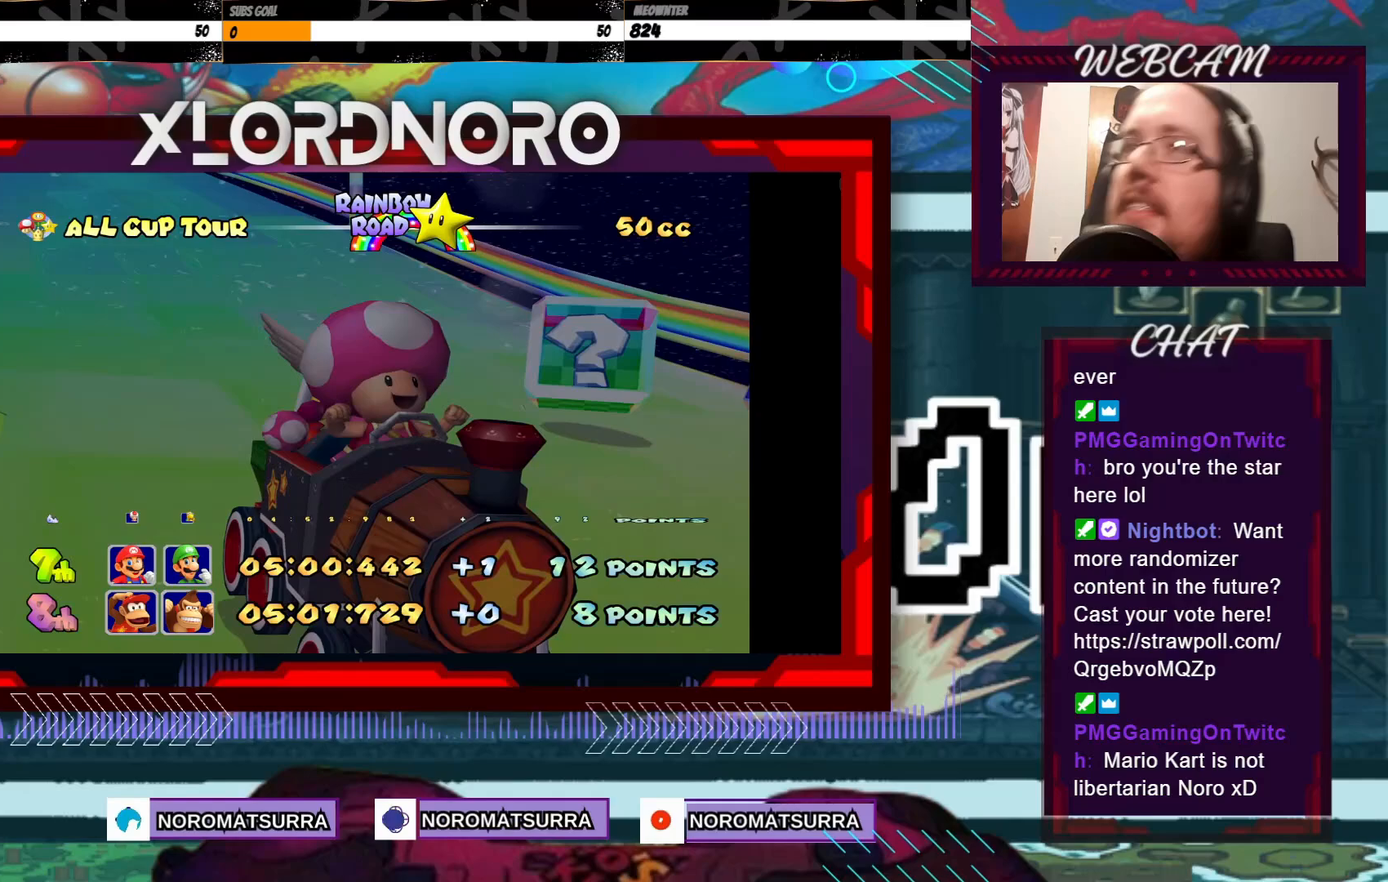
{"buttons": [], "left_stick": "center"}
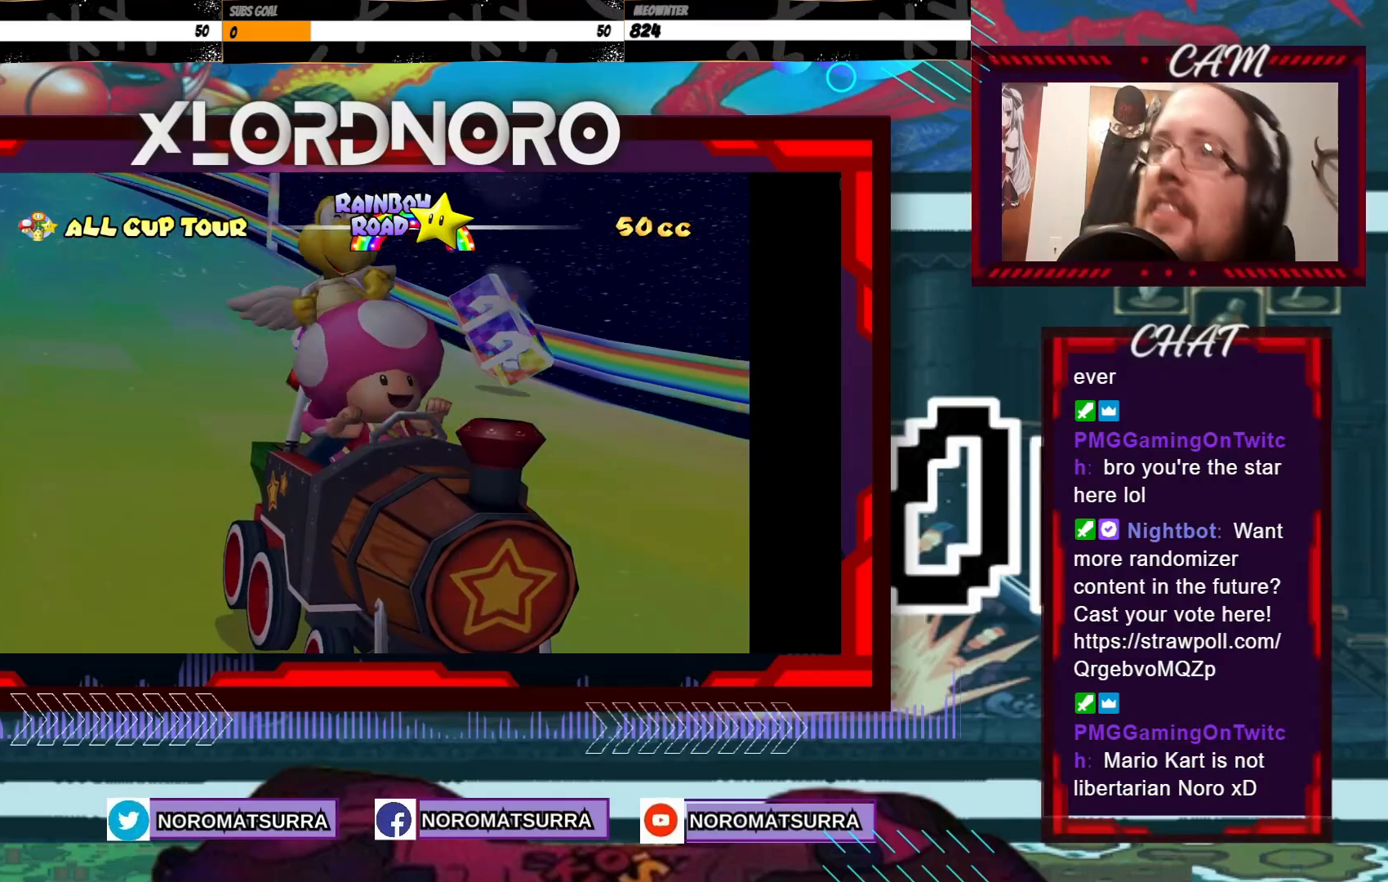
{"buttons": [], "left_stick": "center", "events": [[383, "A", "down"], [500, "A", "up"]]}
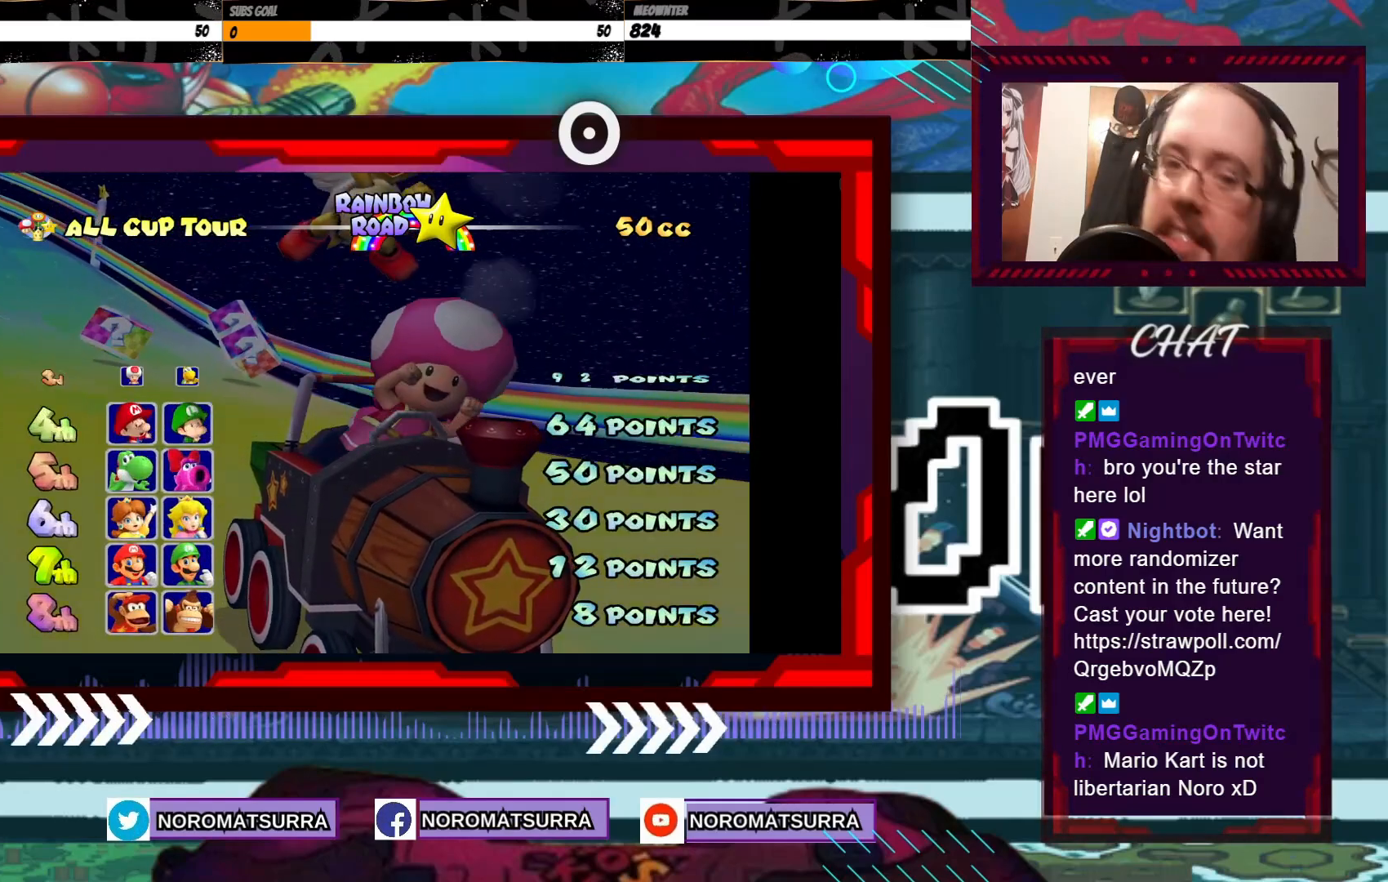
{"buttons": [], "left_stick": "center", "events": []}
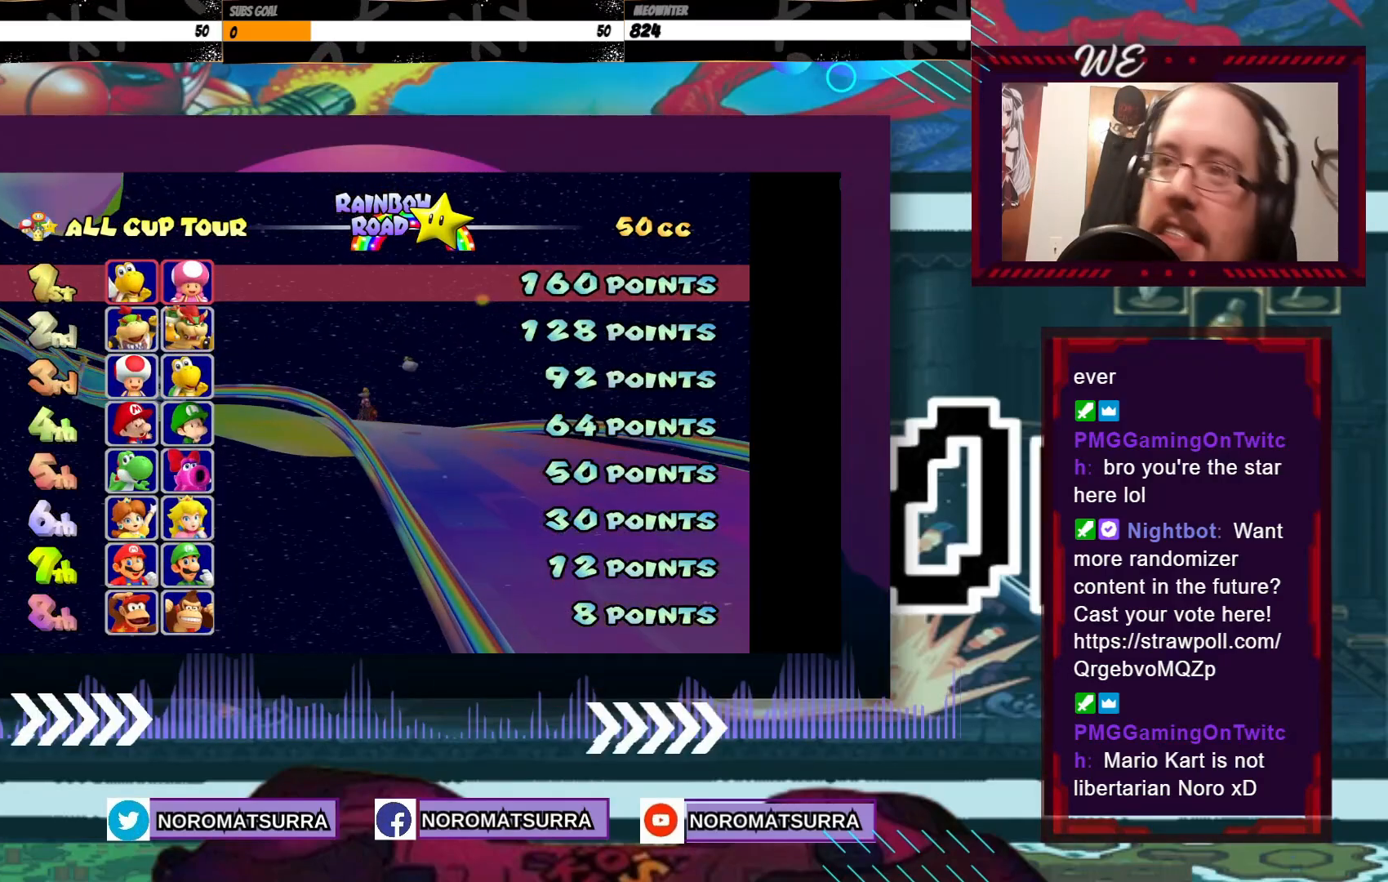
{"buttons": [], "left_stick": "center", "events": []}
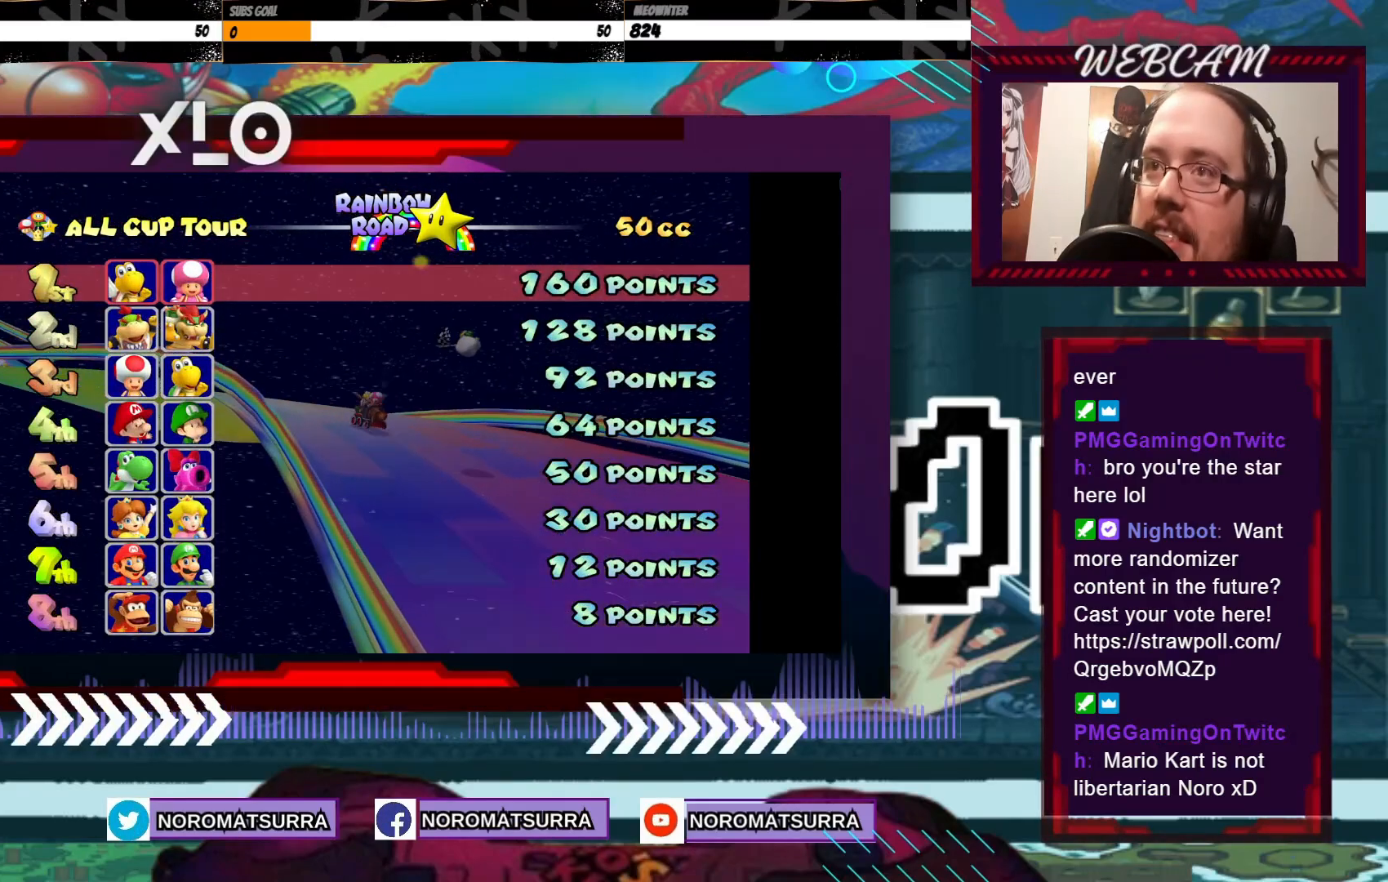
{"buttons": [], "left_stick": "center", "events": []}
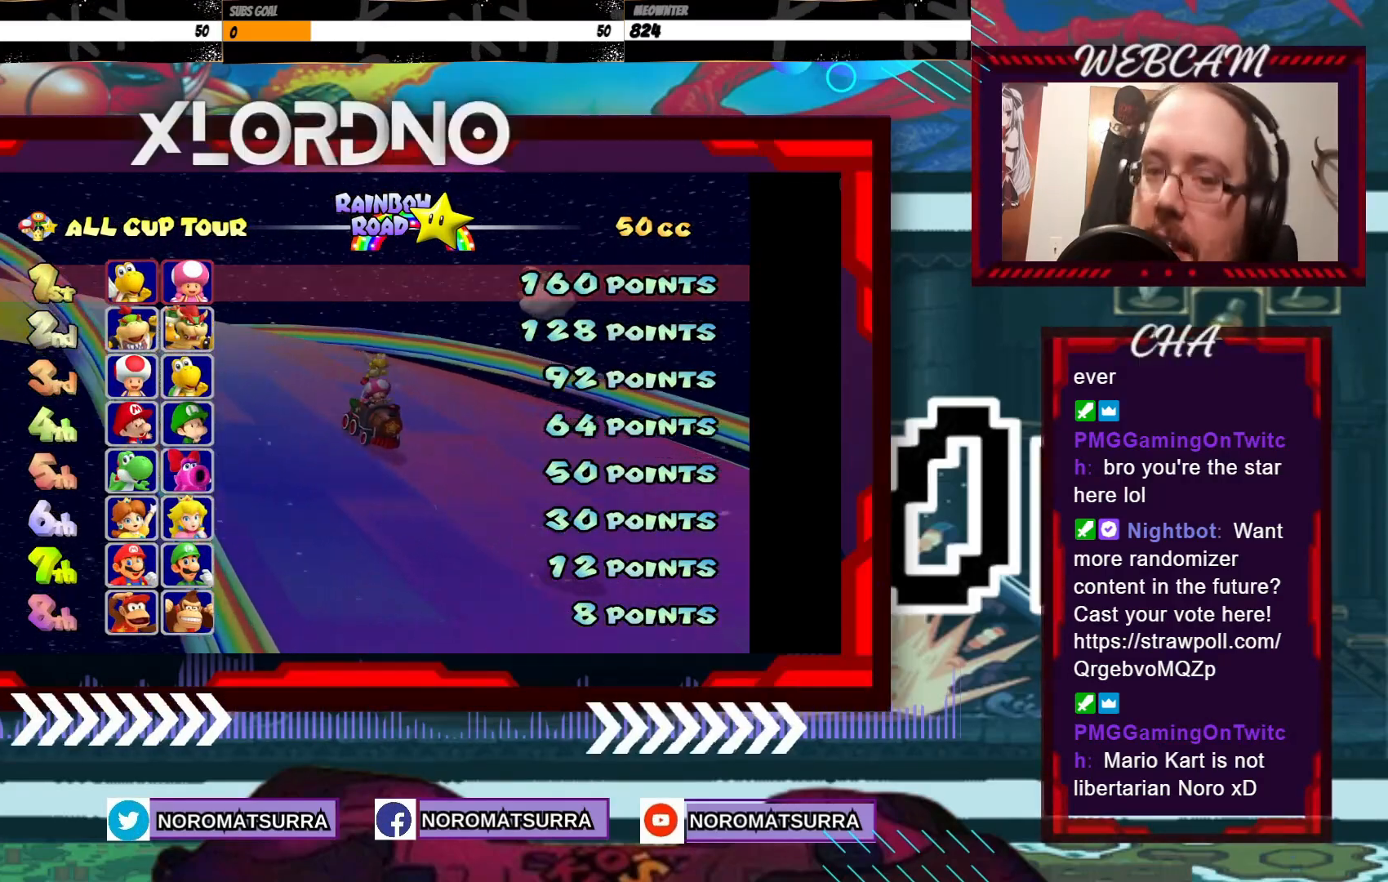
{"buttons": [], "left_stick": "center", "events": []}
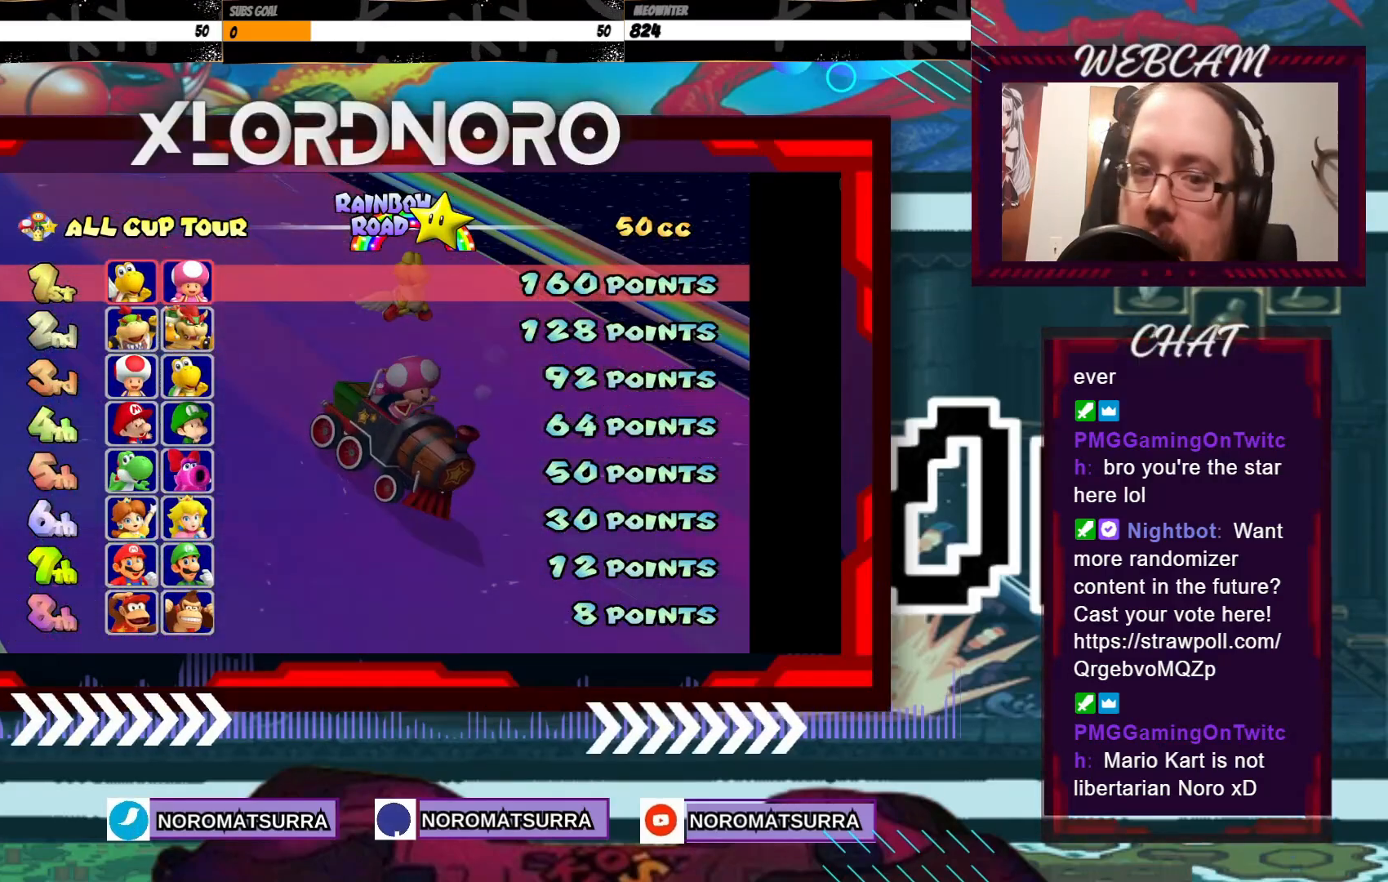
{"buttons": [], "left_stick": "center", "events": []}
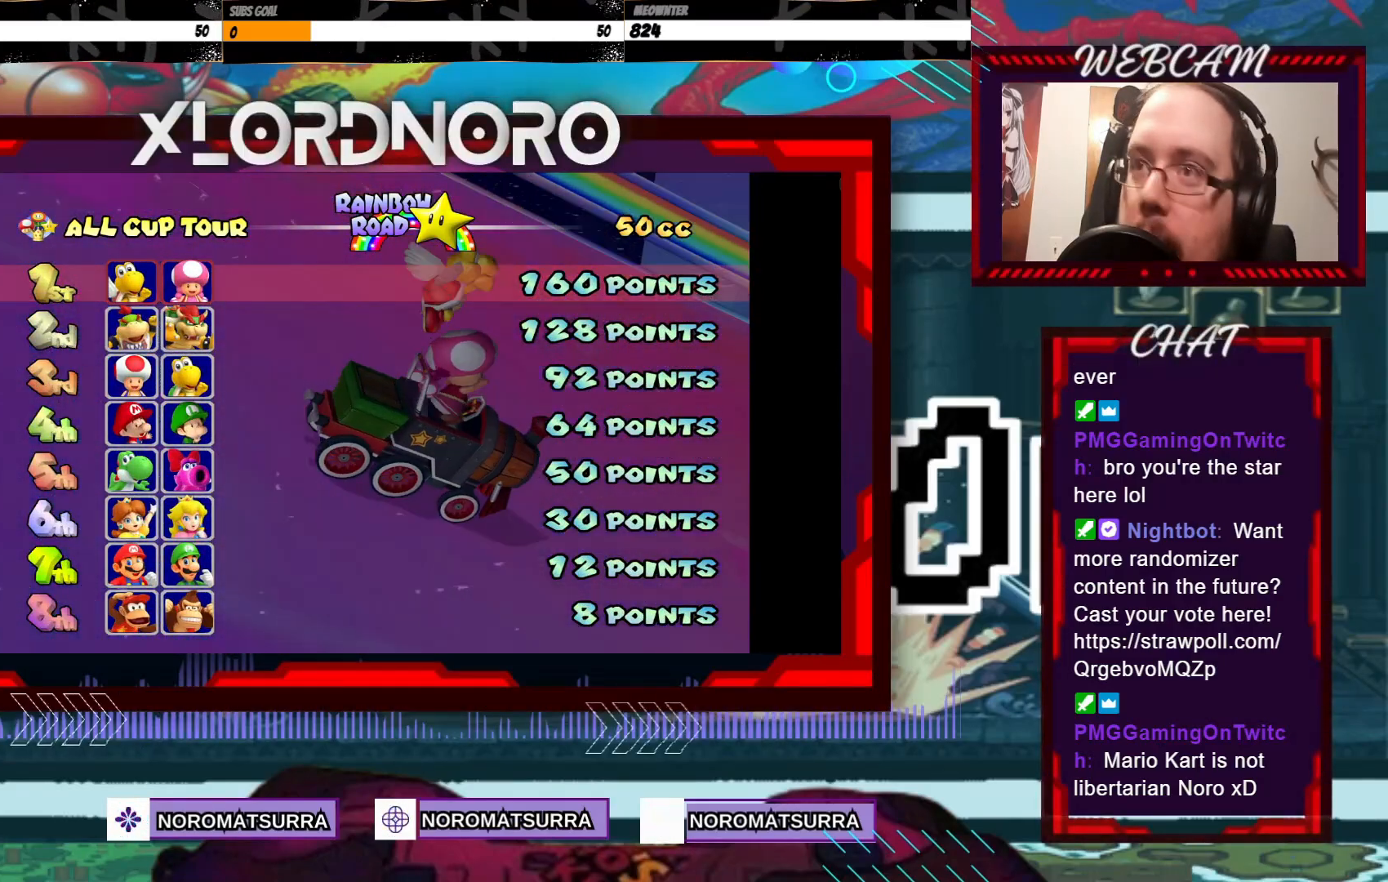
{"buttons": [], "left_stick": "center", "events": [[150, "A", "down"], [283, "A", "up"]]}
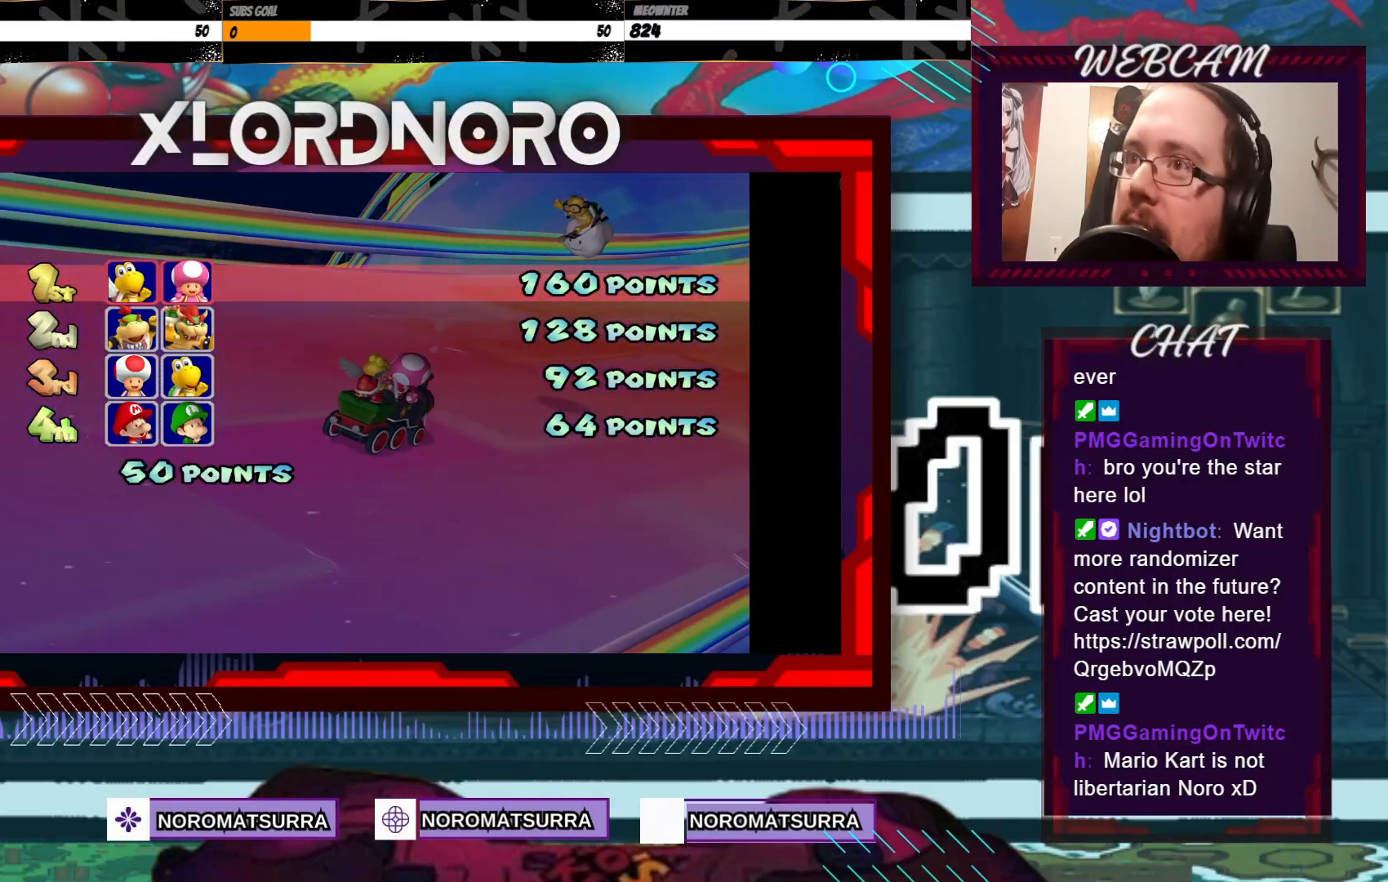
{"buttons": [], "left_stick": "center", "events": []}
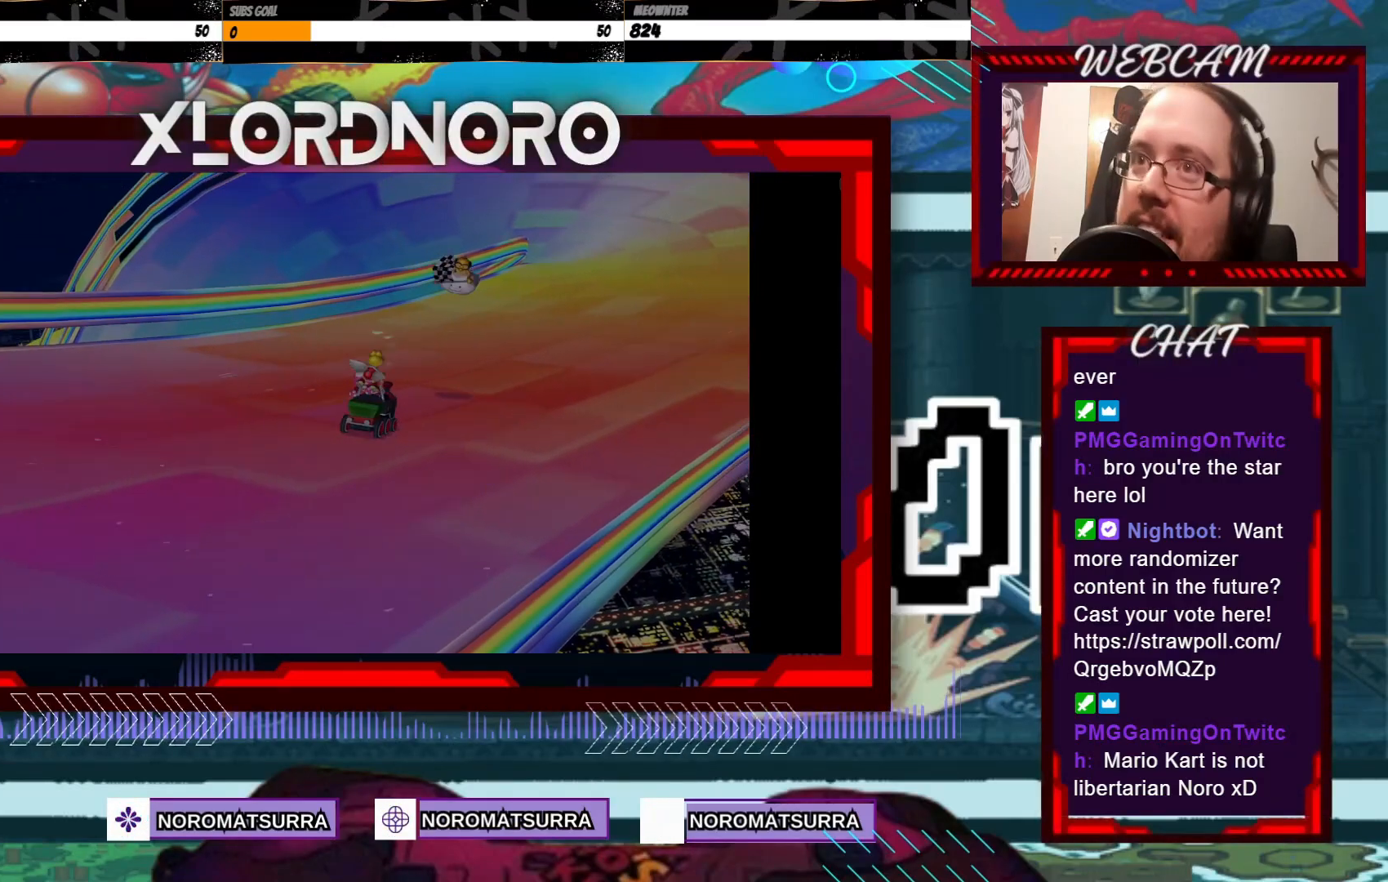
{"buttons": [], "left_stick": "center", "events": []}
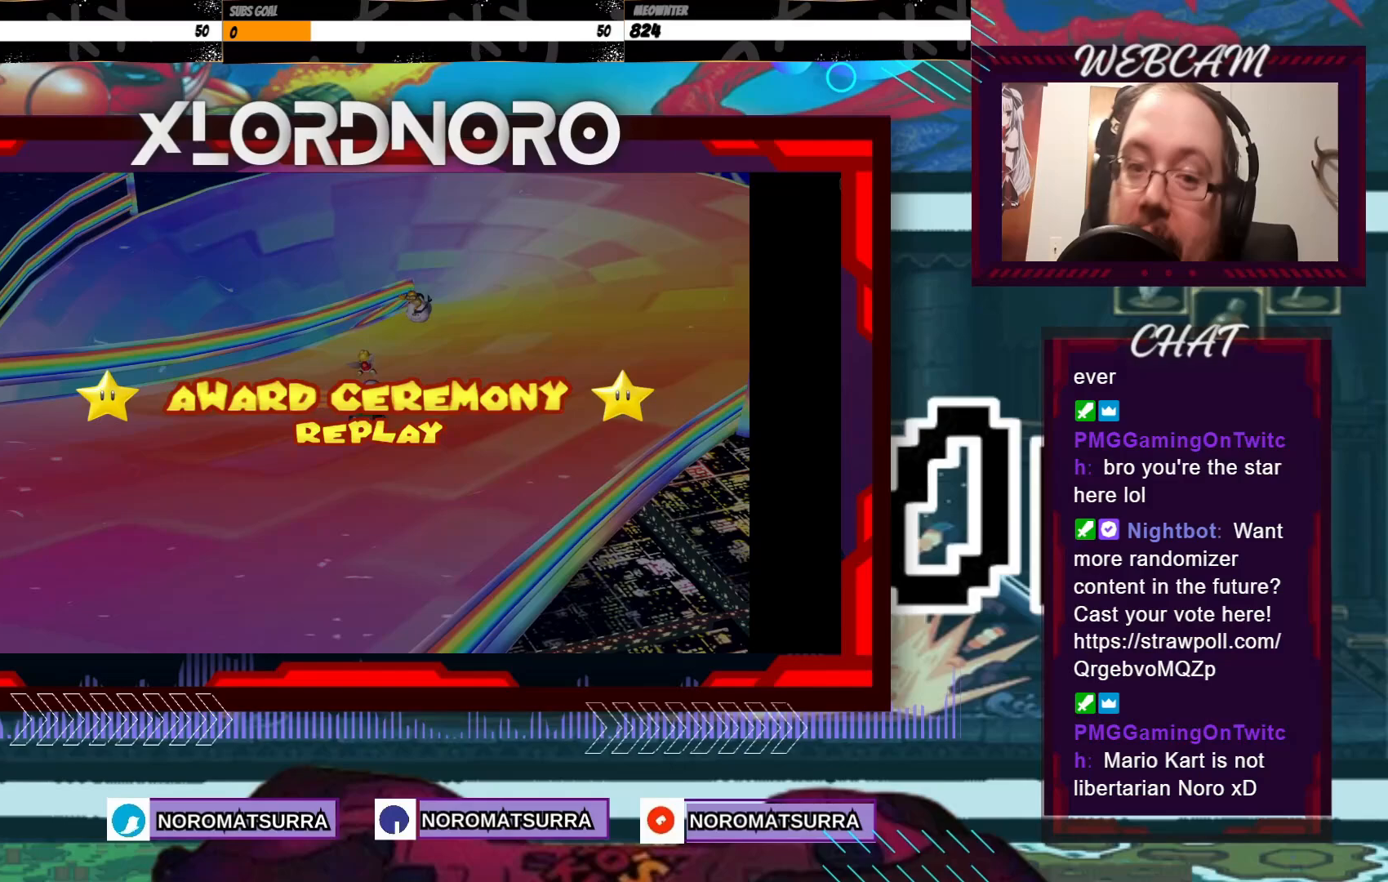
{"buttons": [], "left_stick": "center", "events": []}
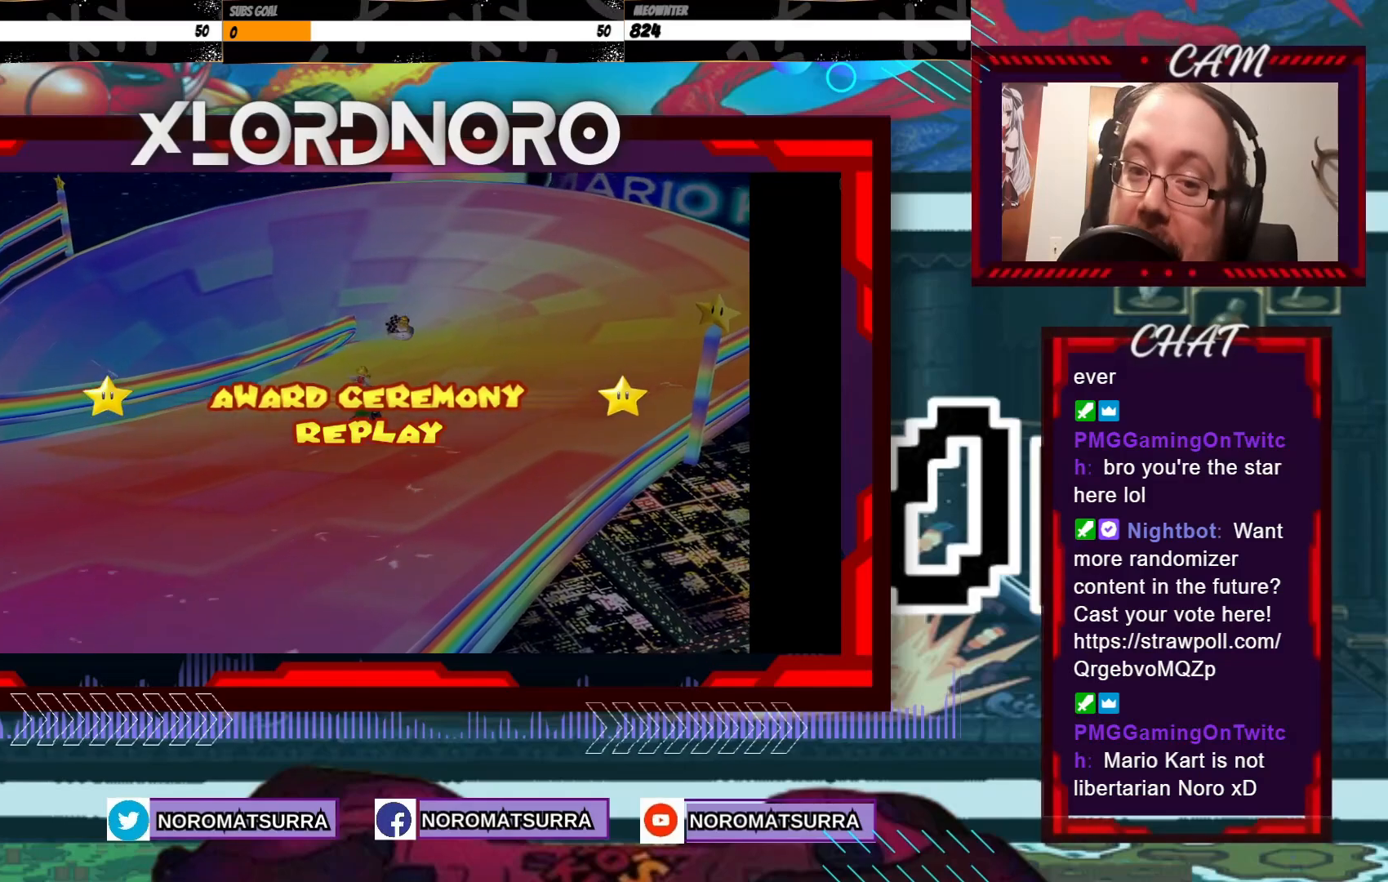
{"buttons": [], "left_stick": "center", "events": [[300, "A", "down"], [433, "A", "up"]]}